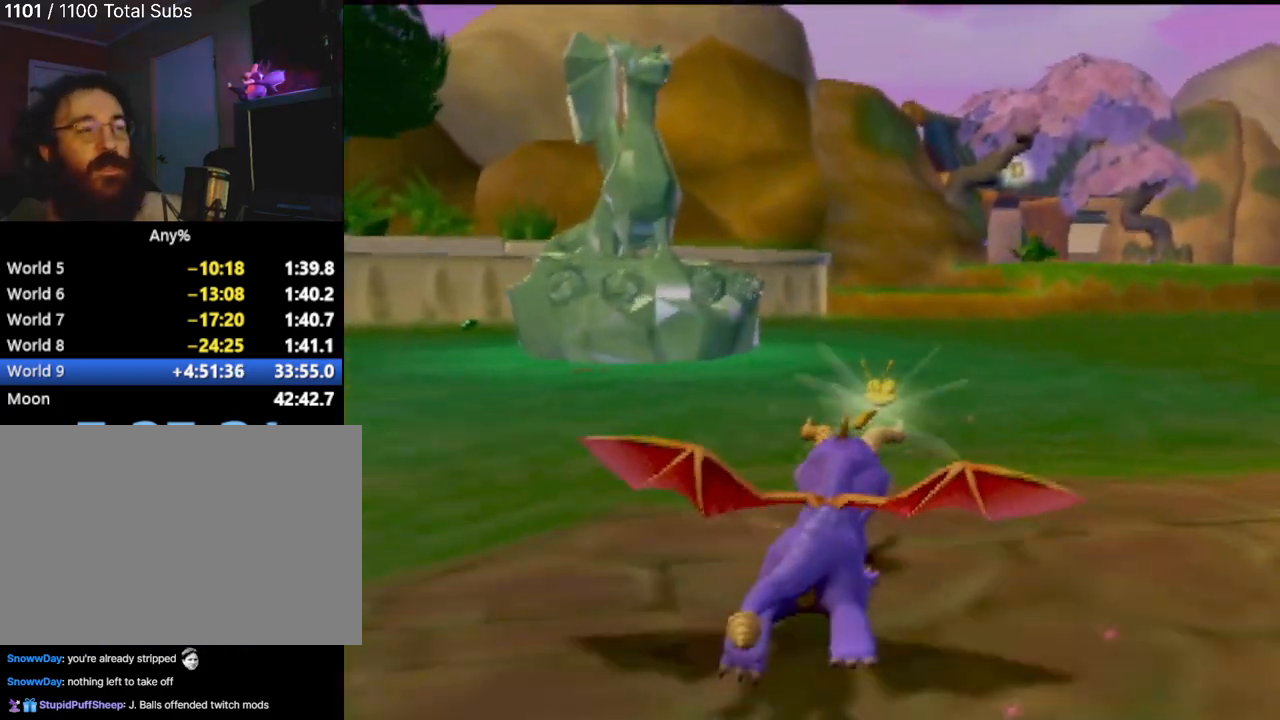
Gameplay with a controller (PlayStation layout); each line is a JSON object with the inputs held at the frame after it. "events" lists button and stick changes between this image and that frame as [ms after this image, input, new state], when the widget could be followed in between. Not read: L3 R3 right_stick.
{"buttons": [], "left_stick": "center", "events": []}
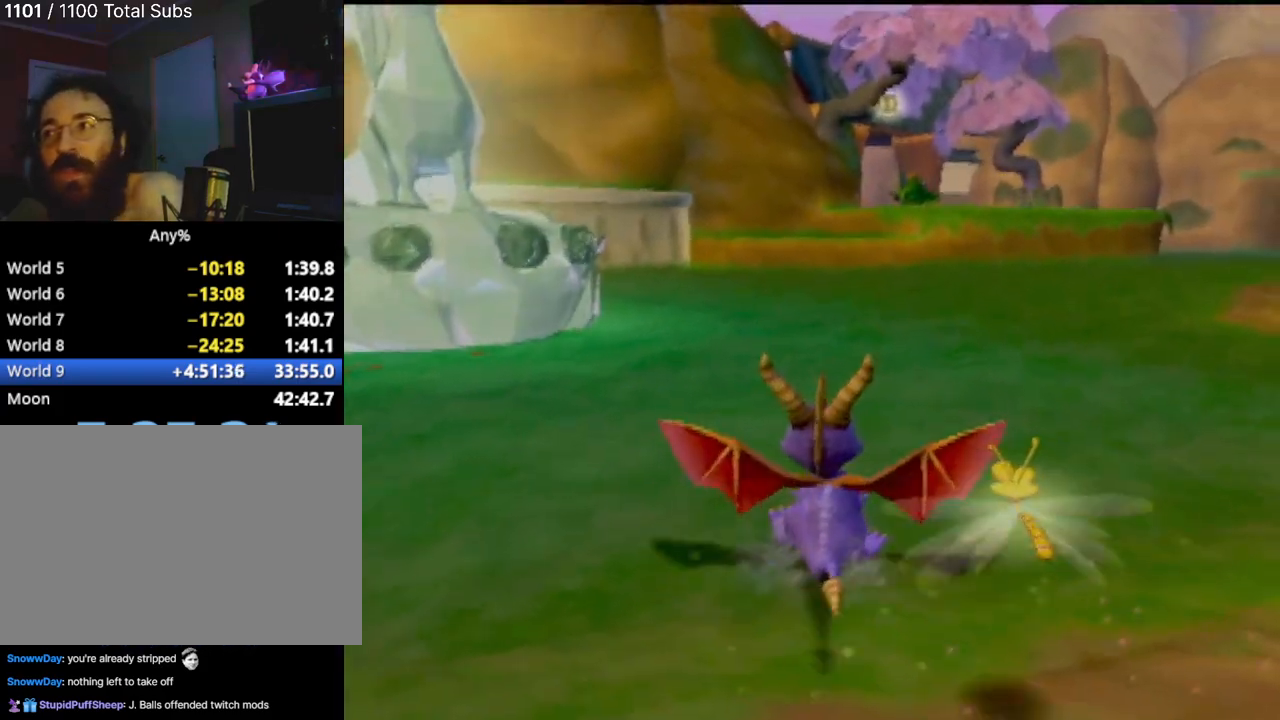
{"buttons": [], "left_stick": "center", "events": []}
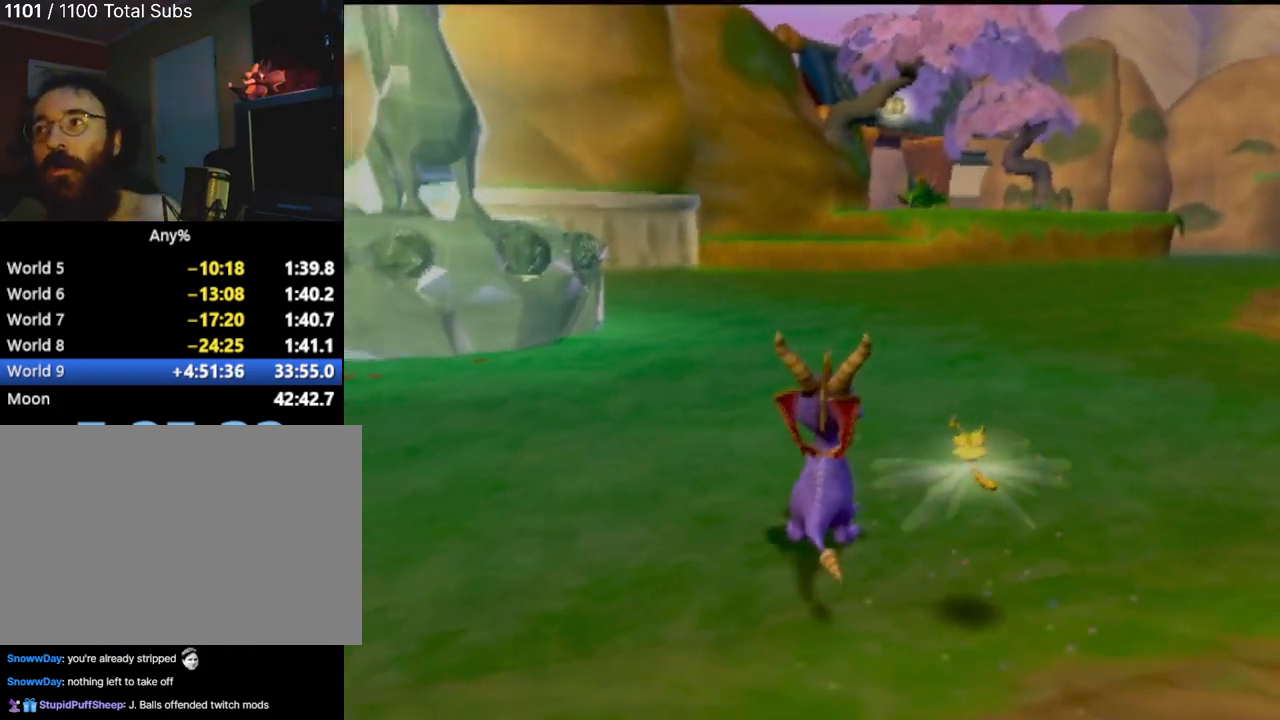
{"buttons": [], "left_stick": "center", "events": []}
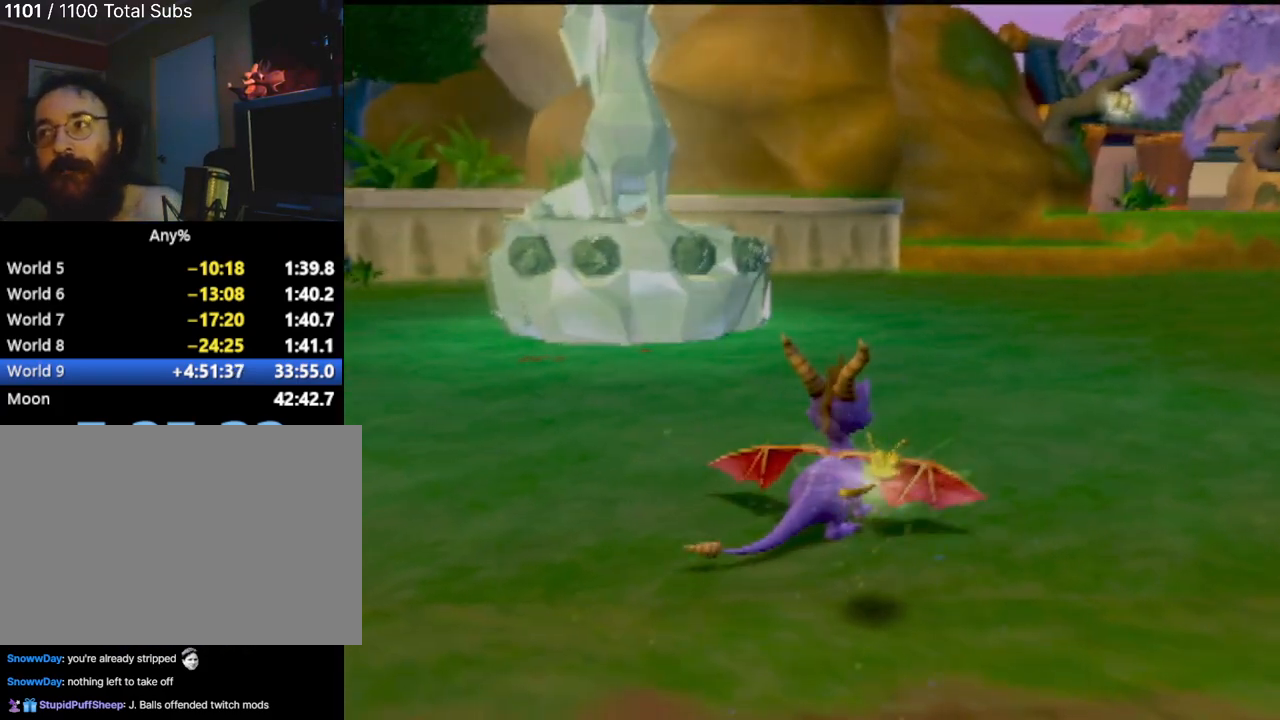
{"buttons": [], "left_stick": "center", "events": []}
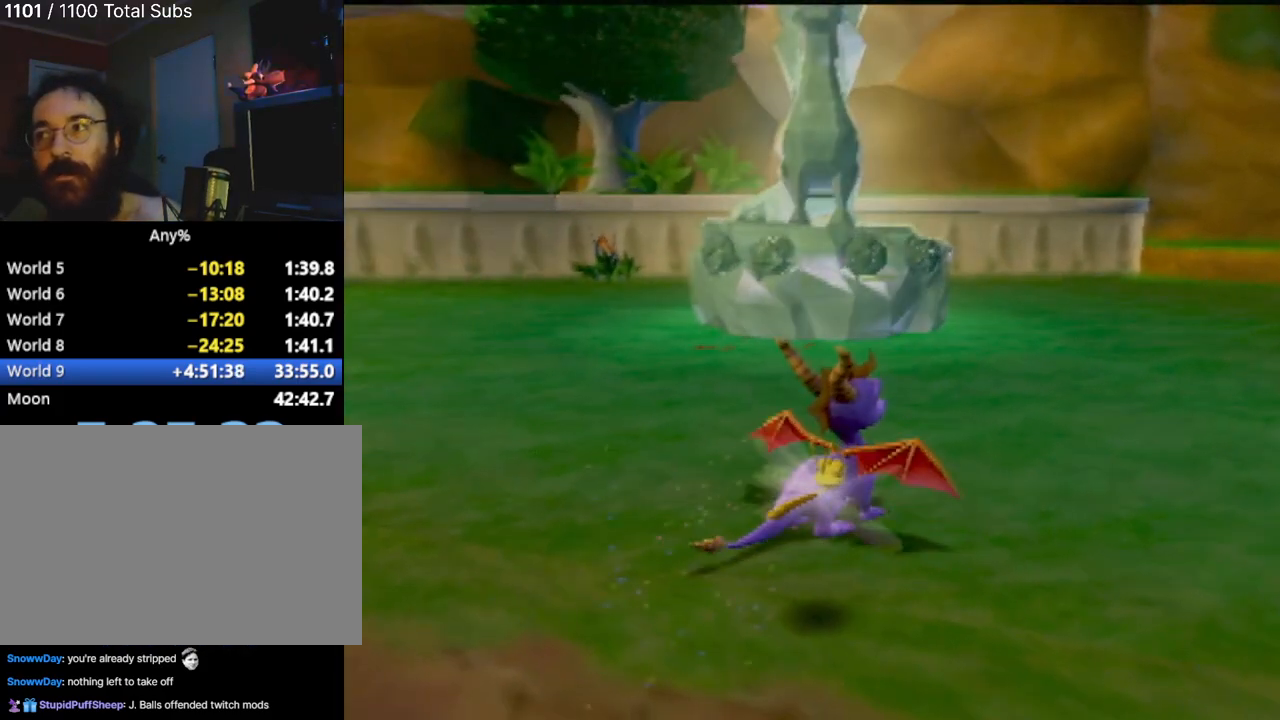
{"buttons": [], "left_stick": "up", "events": [[33, "left_stick", "up"]]}
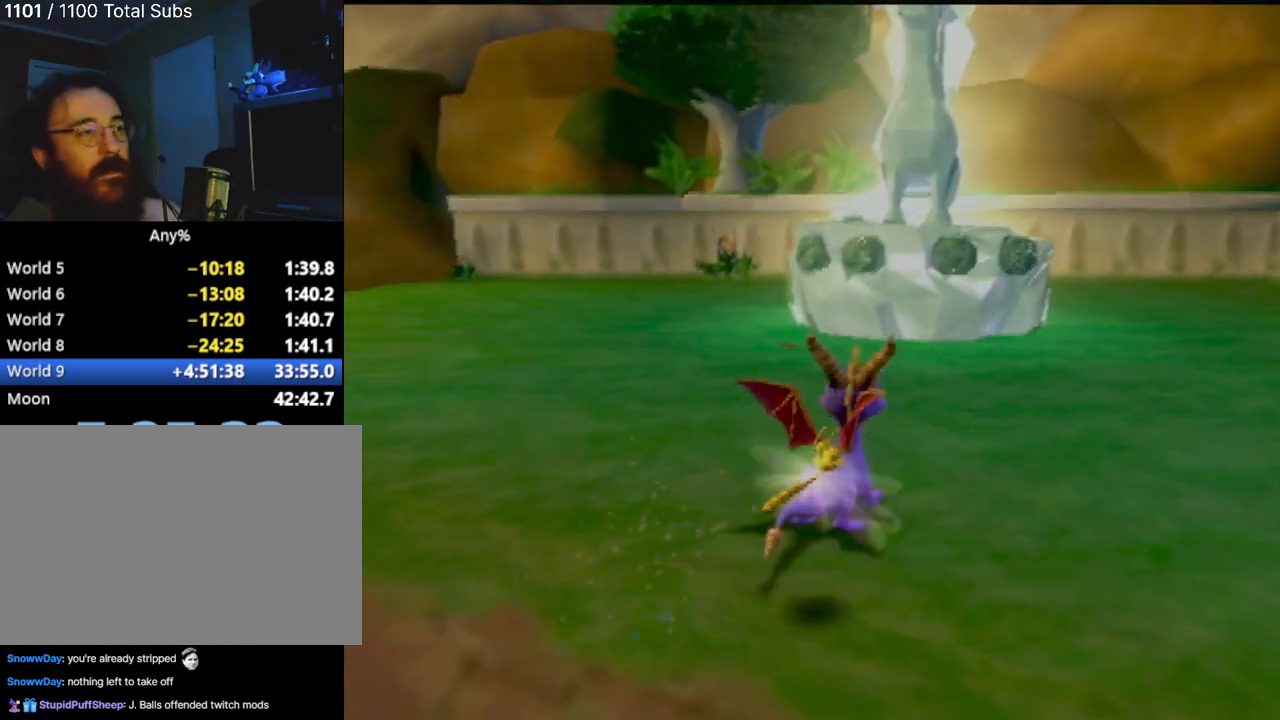
{"buttons": [], "left_stick": "center", "events": [[434, "left_stick", "center"]]}
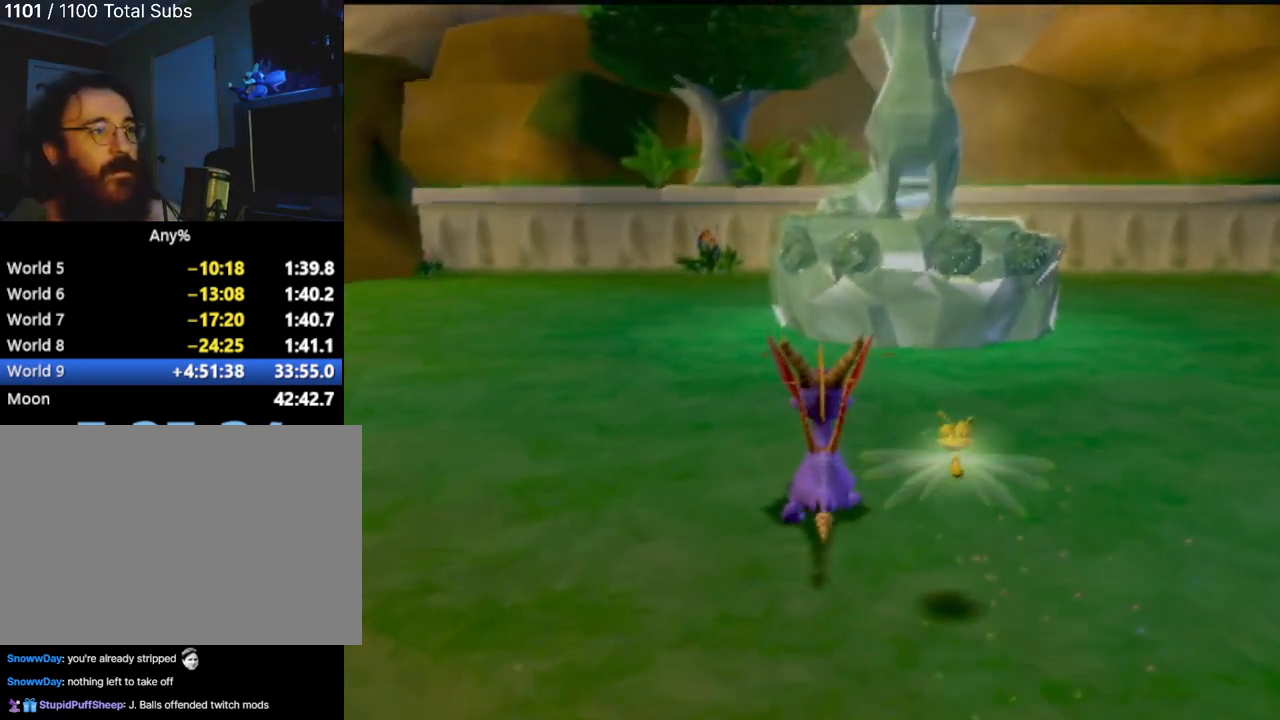
{"buttons": [], "left_stick": "up-right", "events": [[234, "left_stick", "up-right"]]}
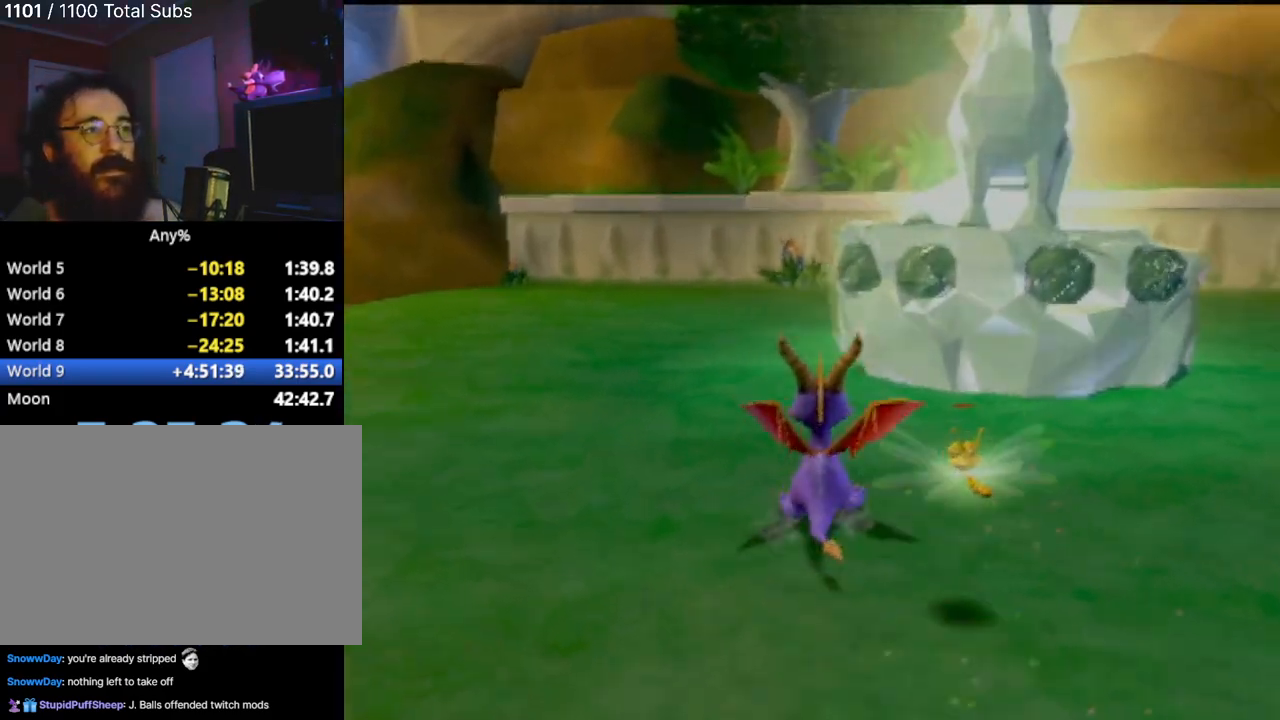
{"buttons": [], "left_stick": "up-right", "events": []}
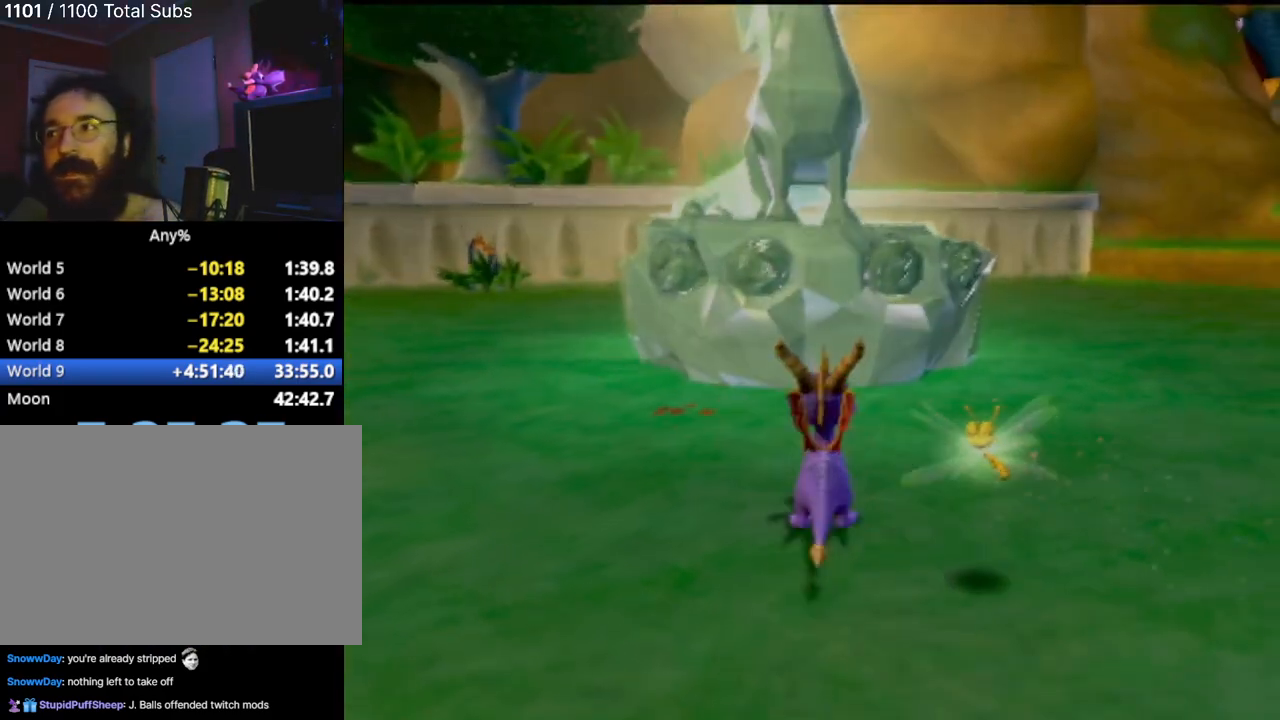
{"buttons": [], "left_stick": "center", "events": [[250, "left_stick", "center"]]}
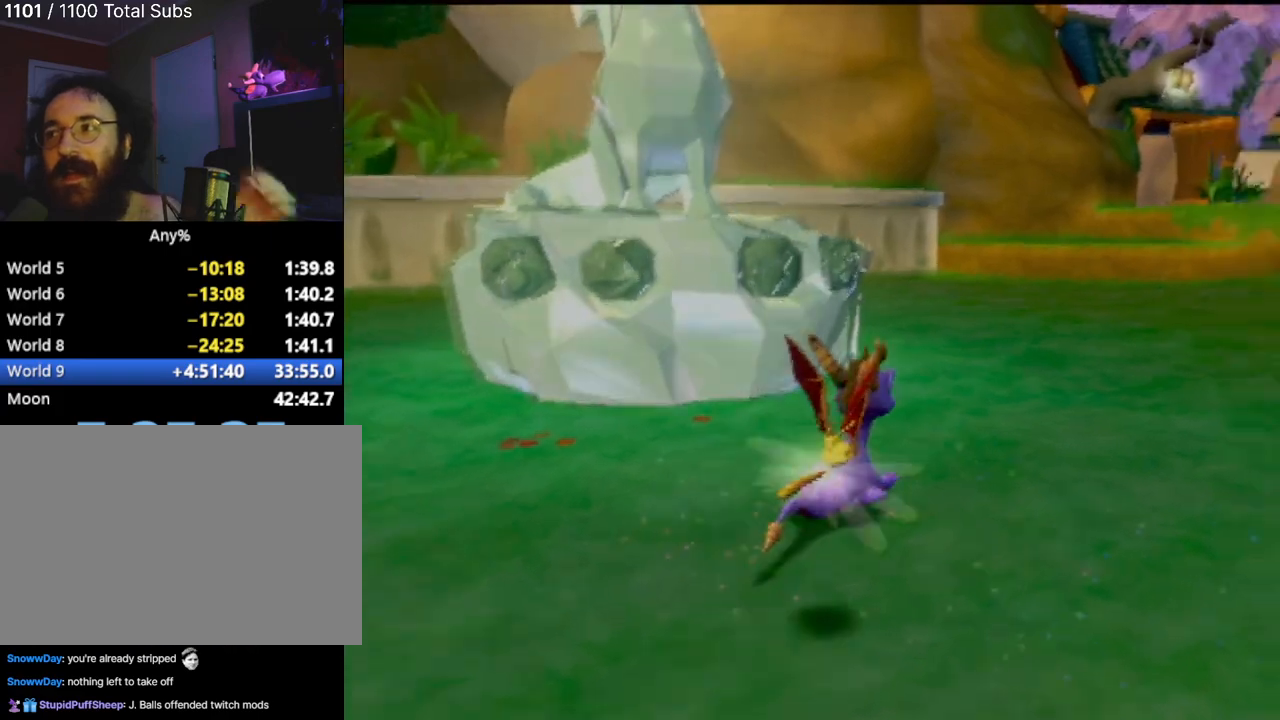
{"buttons": [], "left_stick": "center", "events": []}
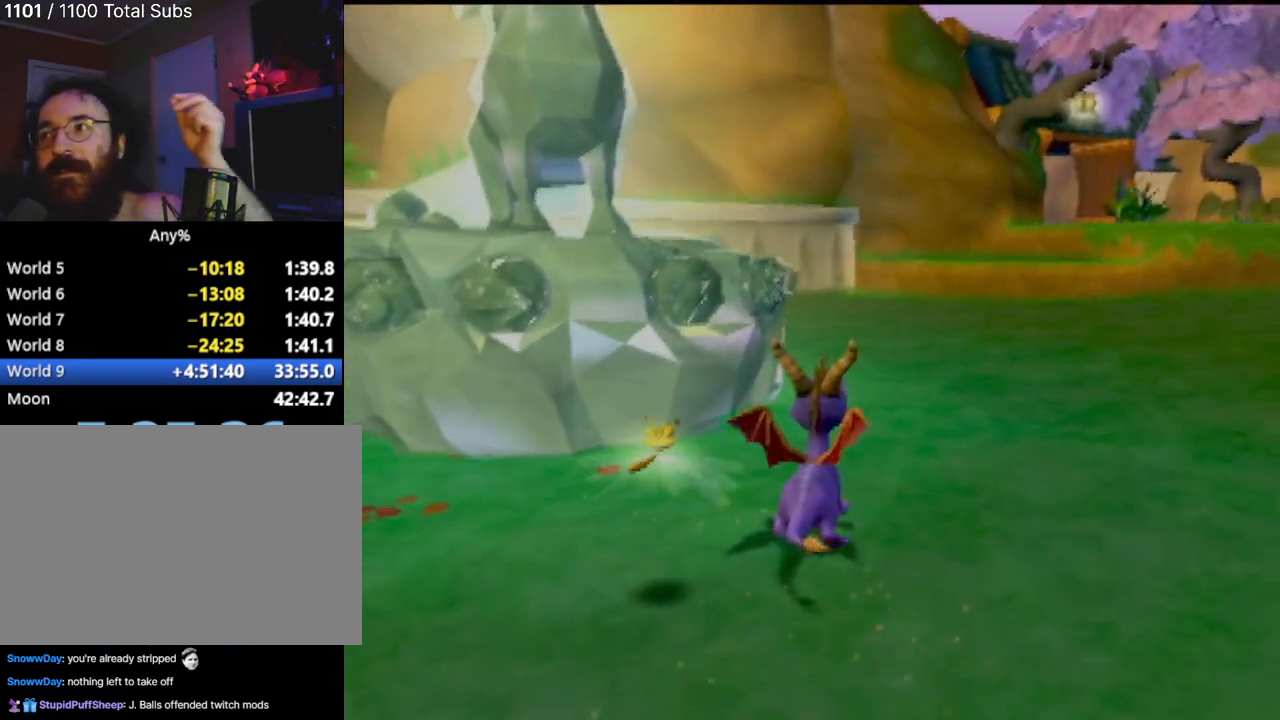
{"buttons": [], "left_stick": "center", "events": []}
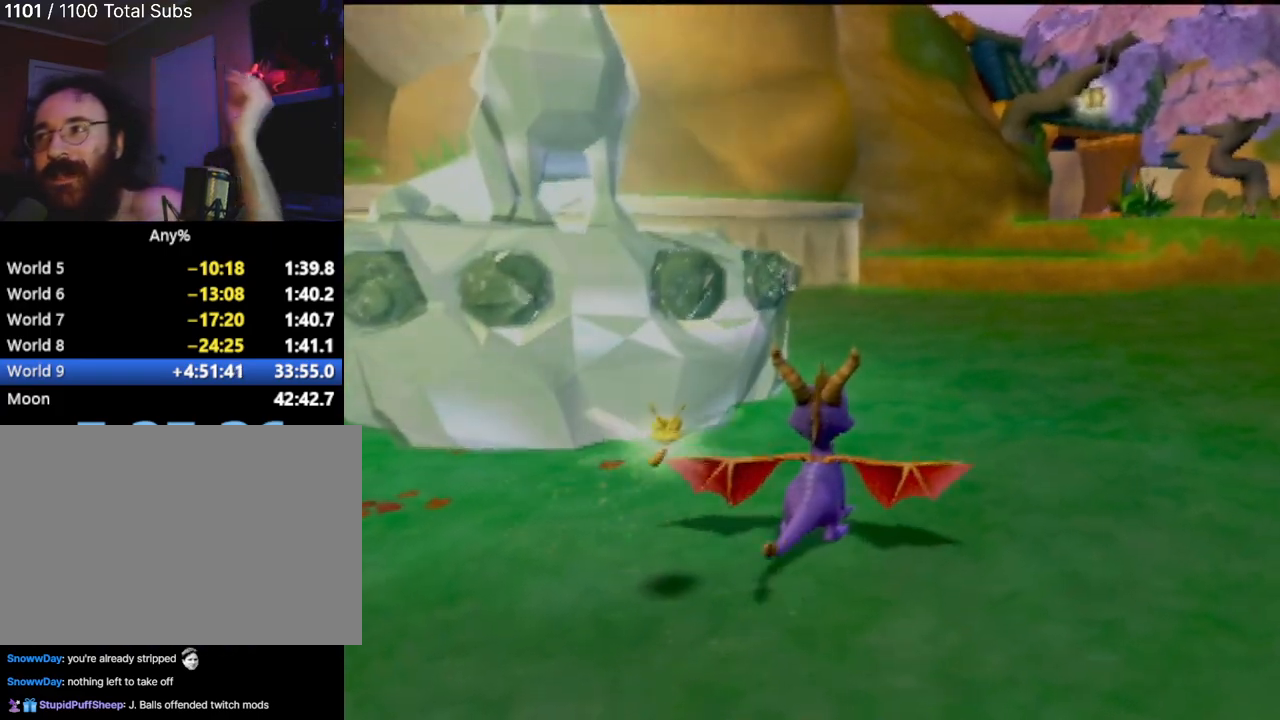
{"buttons": [], "left_stick": "center", "events": []}
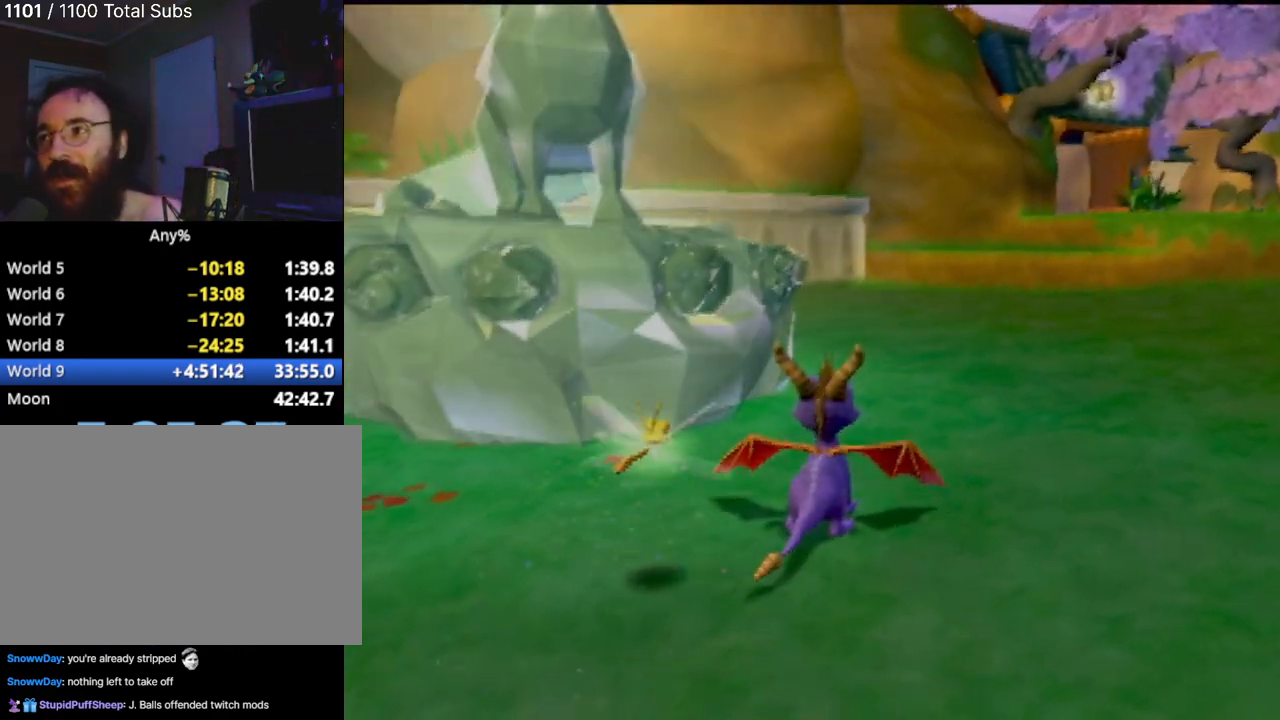
{"buttons": ["SQUARE"], "left_stick": "center", "events": [[167, "SQUARE", "down"], [284, "left_stick", "right"], [334, "left_stick", "down-right"], [434, "left_stick", "center"]]}
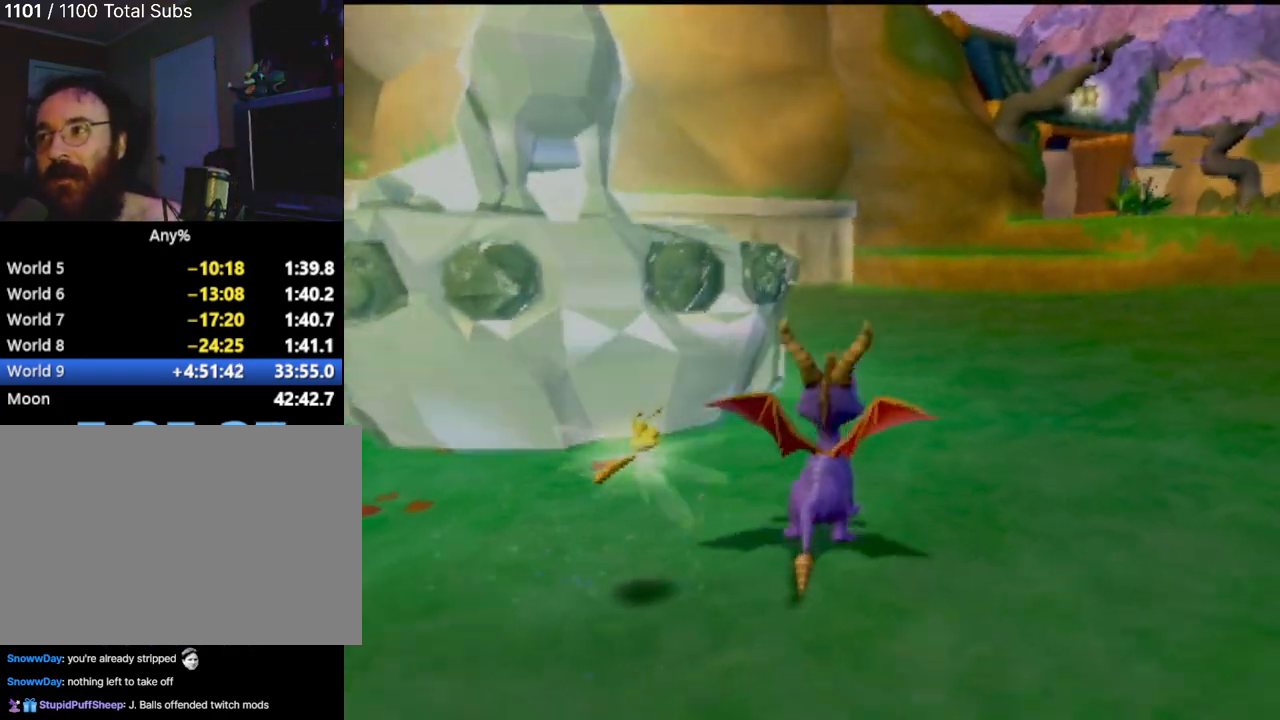
{"buttons": ["SQUARE"], "left_stick": "right", "events": [[134, "left_stick", "right"], [251, "left_stick", "center"], [484, "left_stick", "right"]]}